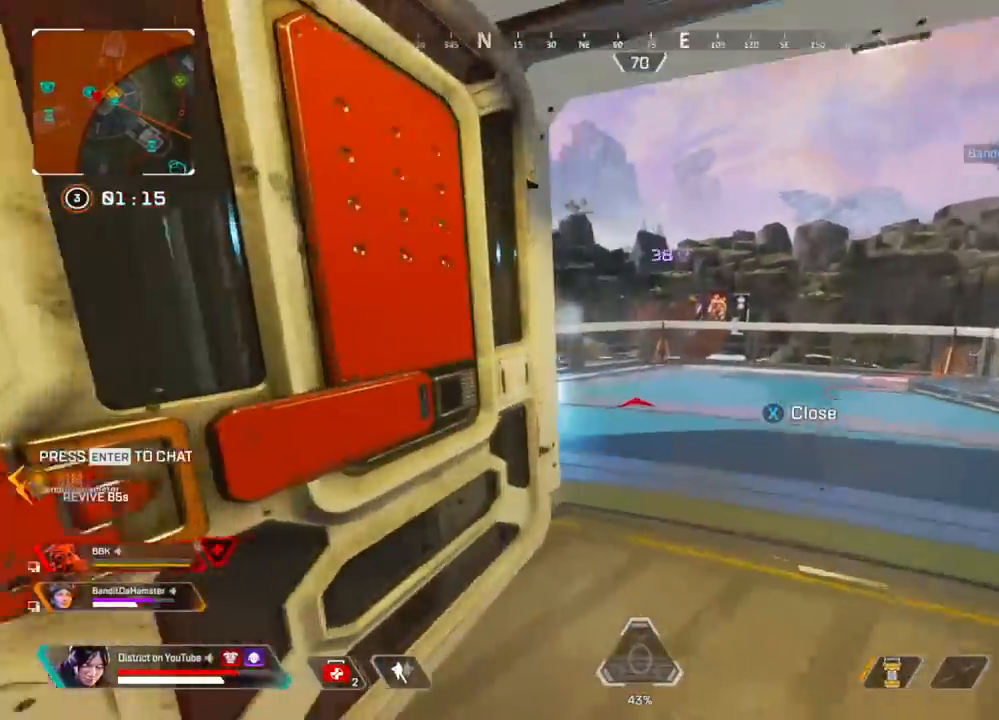
Gameplay with a controller (Xbox layout); each line is a JSON object with the inputs held at the frame after it. "events" lists button and stick changes between this image and that frame as [ms after this image, input, new state], when the widget could be followed in between.
{"buttons": ["Y"], "left_stick": "right", "right_stick": "center", "events": [[183, "Y", "down"], [300, "left_stick", "right"]]}
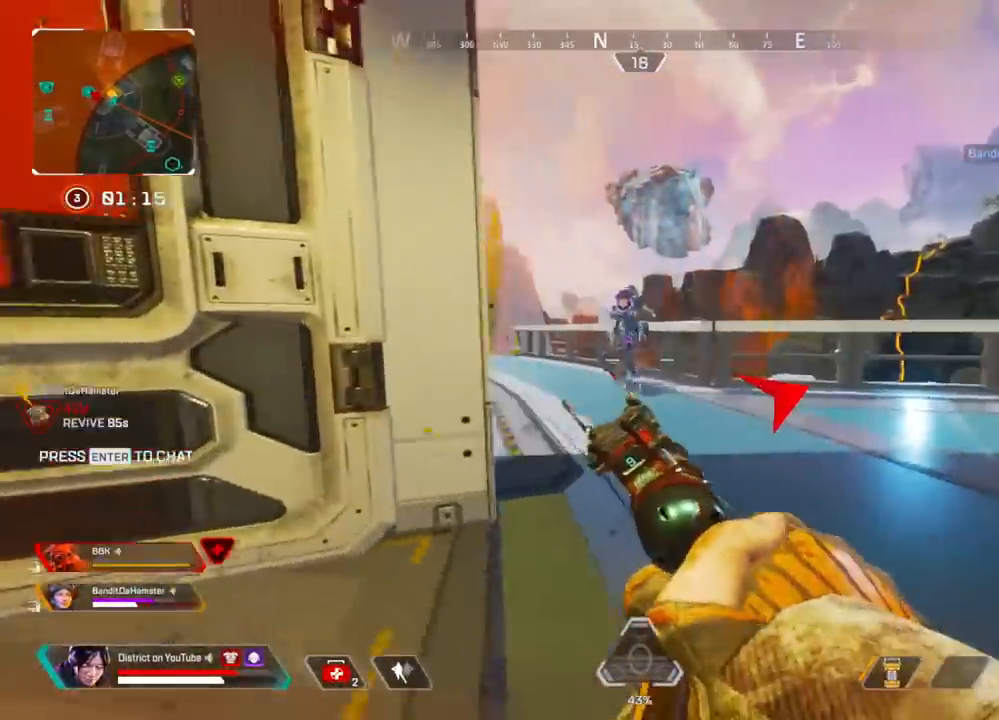
{"buttons": ["L2", "R2"], "left_stick": "right", "right_stick": "center", "events": [[67, "Y", "up"], [100, "L2", "down"], [100, "R2", "down"], [217, "R2", "up"], [267, "right_stick", "left"], [433, "R2", "down"], [483, "right_stick", "center"]]}
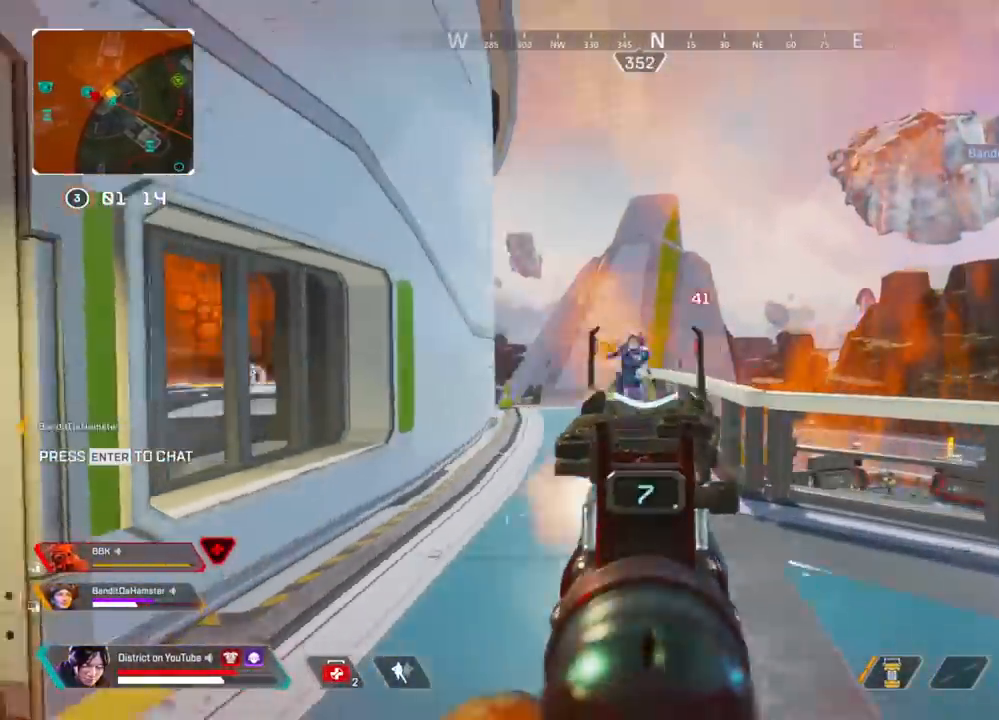
{"buttons": ["L2", "R2"], "left_stick": "up-right", "right_stick": "center", "events": [[67, "R2", "up"], [67, "right_stick", "left"], [267, "right_stick", "center"], [367, "R2", "down"], [367, "left_stick", "up-right"]]}
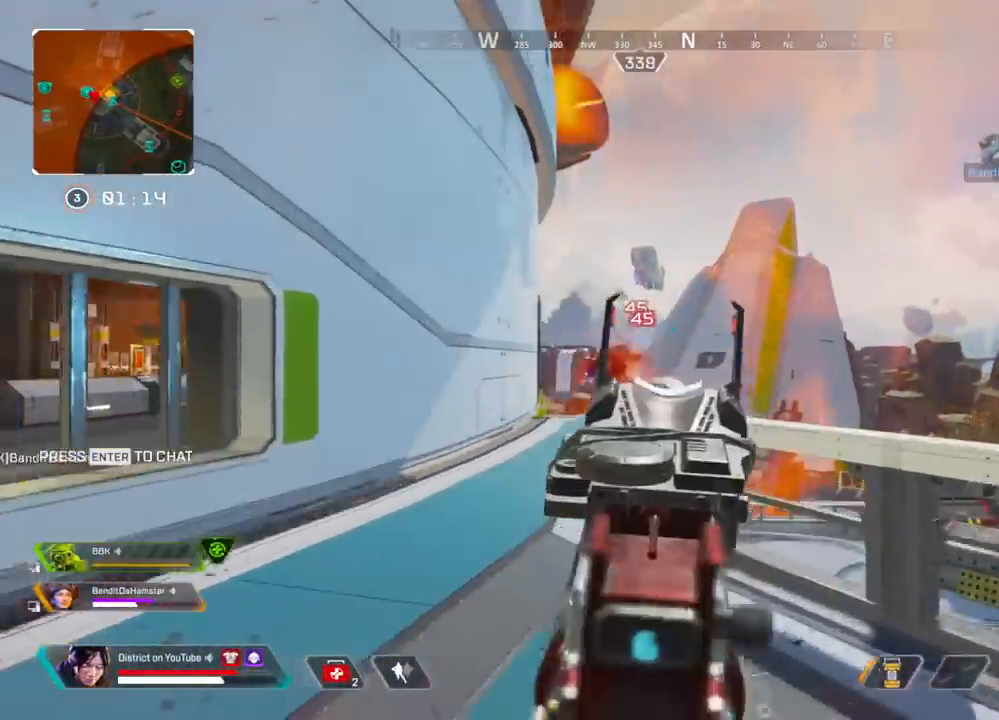
{"buttons": ["Y"], "left_stick": "down-right", "right_stick": "left", "events": [[33, "R2", "up"], [250, "A", "down"], [267, "L2", "up"], [367, "A", "up"], [367, "right_stick", "left"], [433, "left_stick", "down-right"], [500, "Y", "down"]]}
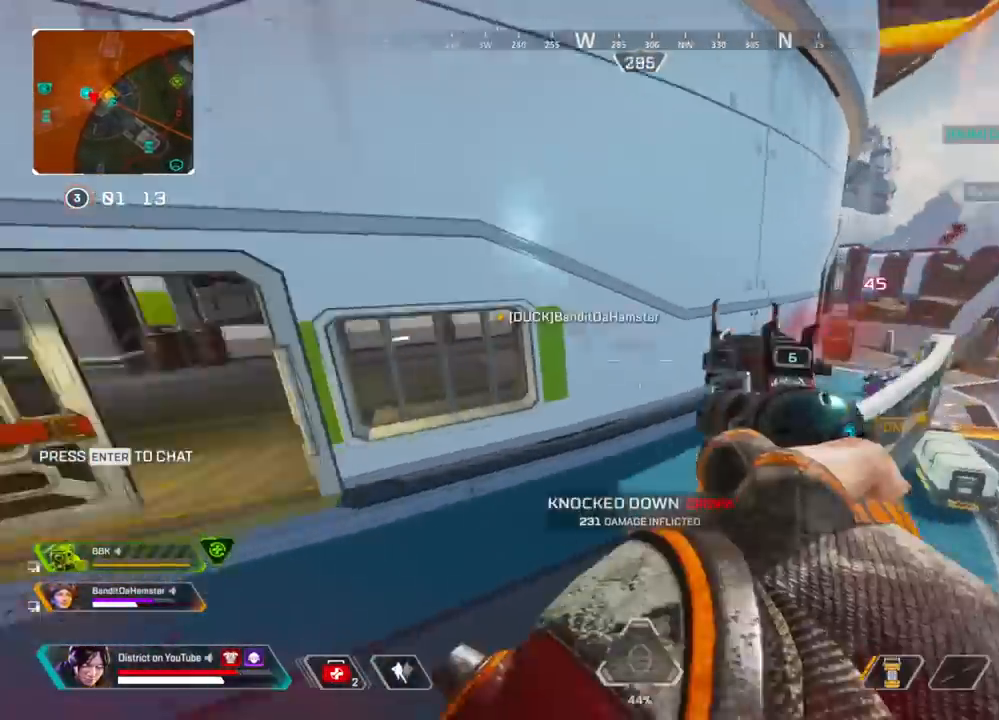
{"buttons": ["X", "Y"], "left_stick": "up-right", "right_stick": "left", "events": [[100, "right_stick", "center"], [233, "R3", "down"], [333, "left_stick", "up-right"], [350, "R3", "up"], [383, "right_stick", "left"], [450, "X", "down"]]}
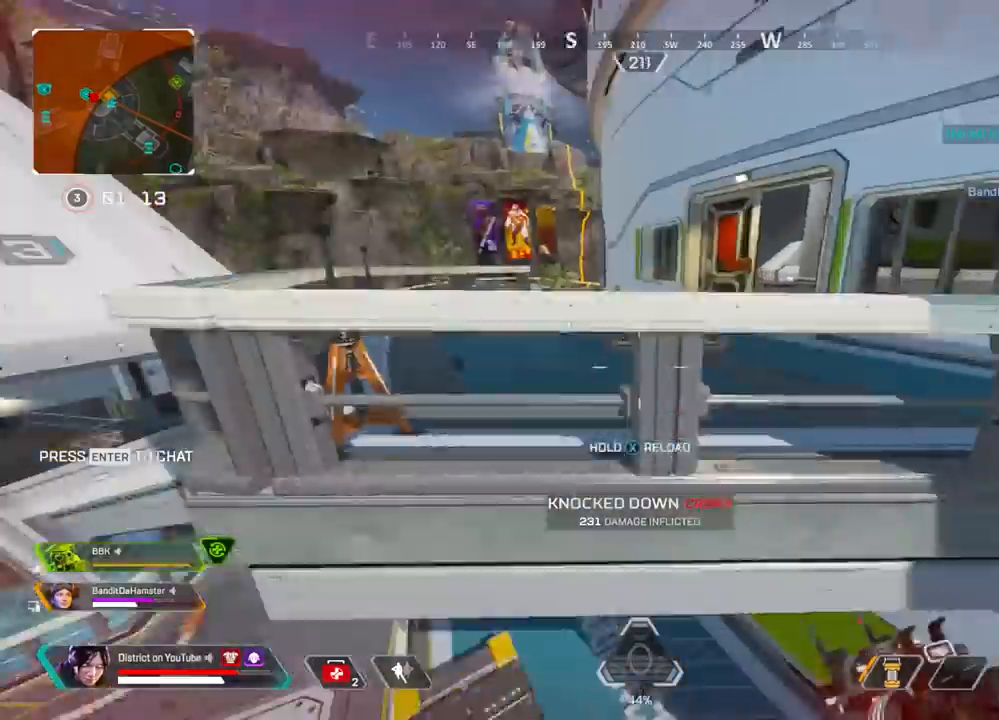
{"buttons": ["X"], "left_stick": "down-right", "right_stick": "center", "events": [[17, "right_stick", "center"], [33, "Y", "up"], [50, "left_stick", "right"], [267, "left_stick", "down-right"]]}
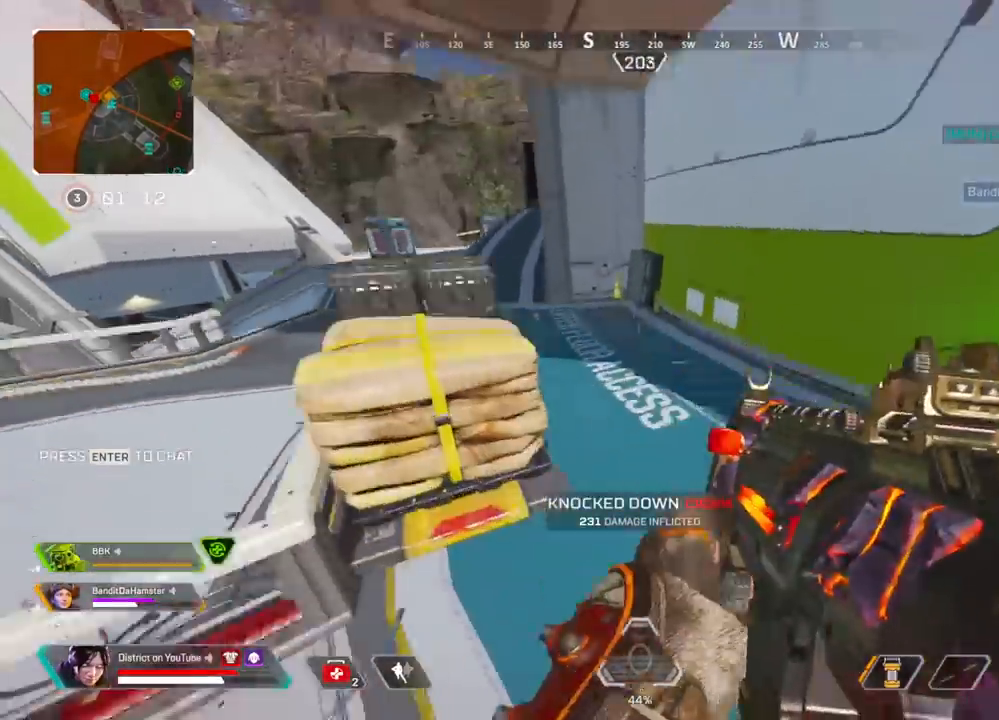
{"buttons": [], "left_stick": "up", "right_stick": "center", "events": [[17, "right_stick", "right"], [83, "X", "up"], [117, "left_stick", "up"], [283, "right_stick", "center"]]}
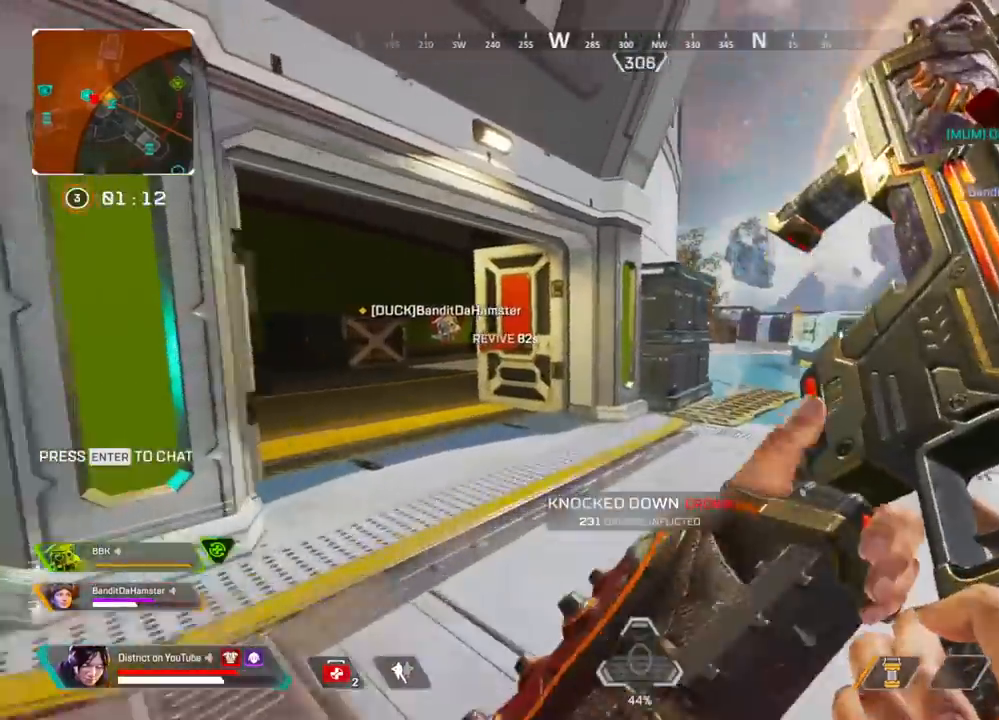
{"buttons": [], "left_stick": "up", "right_stick": "center", "events": [[33, "right_stick", "left"], [167, "right_stick", "center"]]}
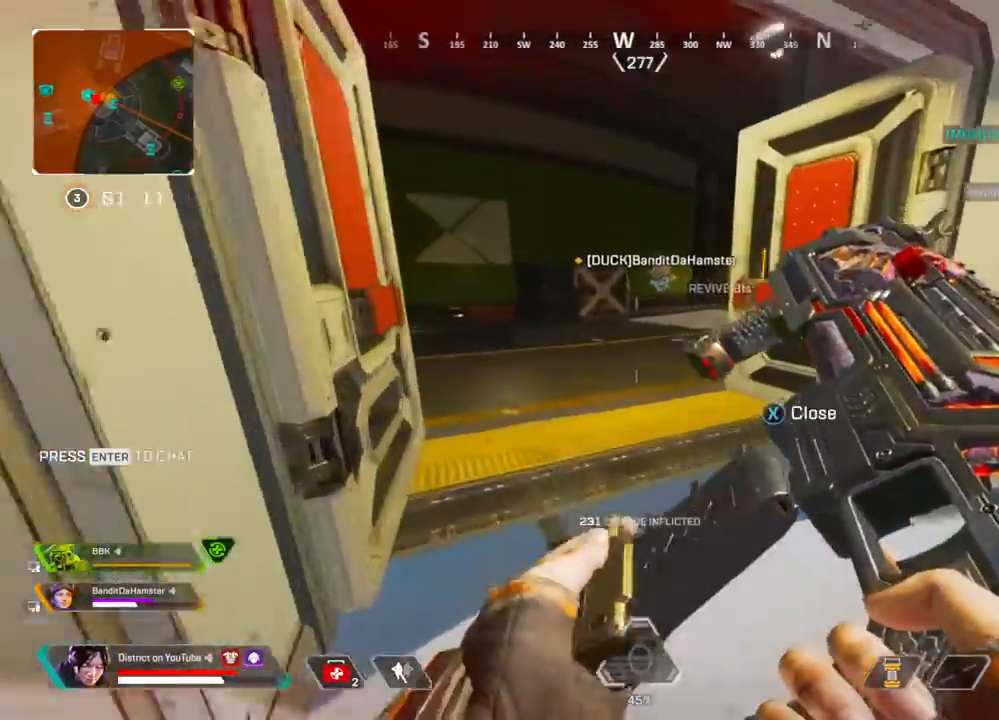
{"buttons": ["R3"], "left_stick": "up", "right_stick": "center", "events": [[167, "X", "down"], [283, "X", "up"], [317, "R3", "down"]]}
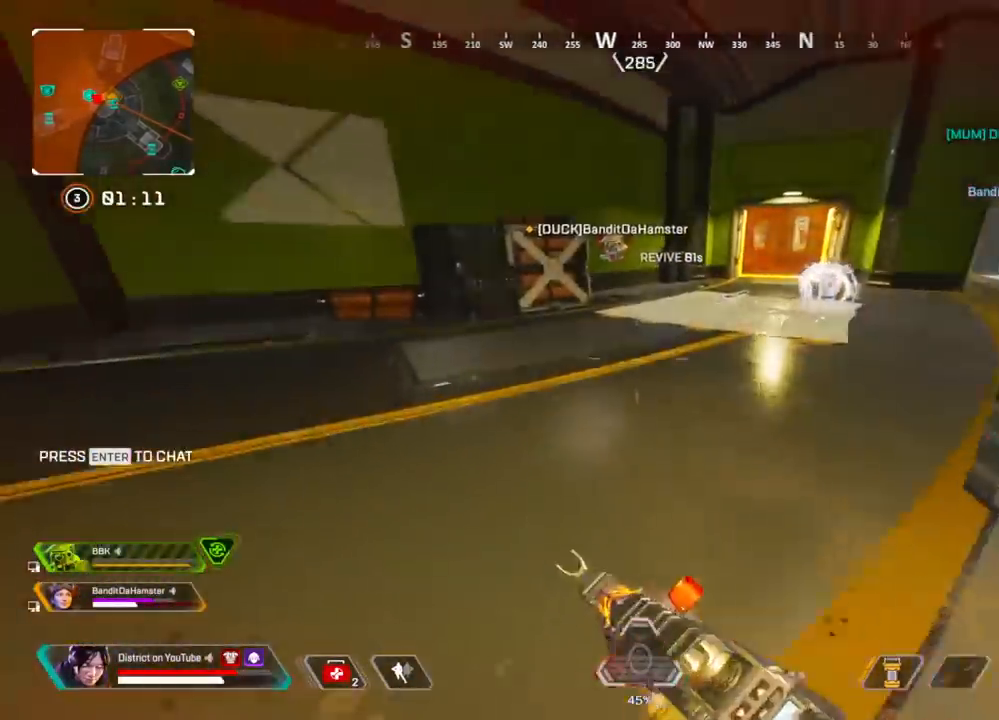
{"buttons": ["Y"], "left_stick": "up", "right_stick": "center", "events": [[17, "right_stick", "right"], [117, "R3", "up"], [200, "right_stick", "center"], [267, "R3", "down"], [417, "R3", "up"], [417, "Y", "down"]]}
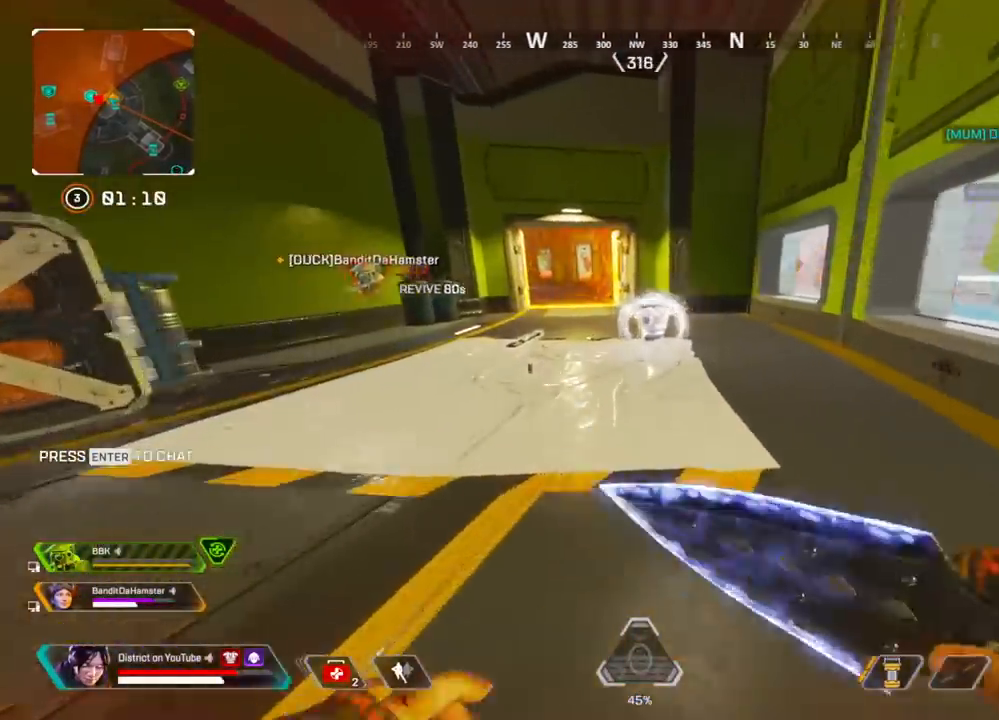
{"buttons": ["Y", "DPAD_UP"], "left_stick": "center", "right_stick": "down", "events": [[50, "left_stick", "up-left"], [200, "A", "down"], [233, "left_stick", "center"], [283, "A", "up"], [350, "DPAD_UP", "down"], [483, "right_stick", "down"]]}
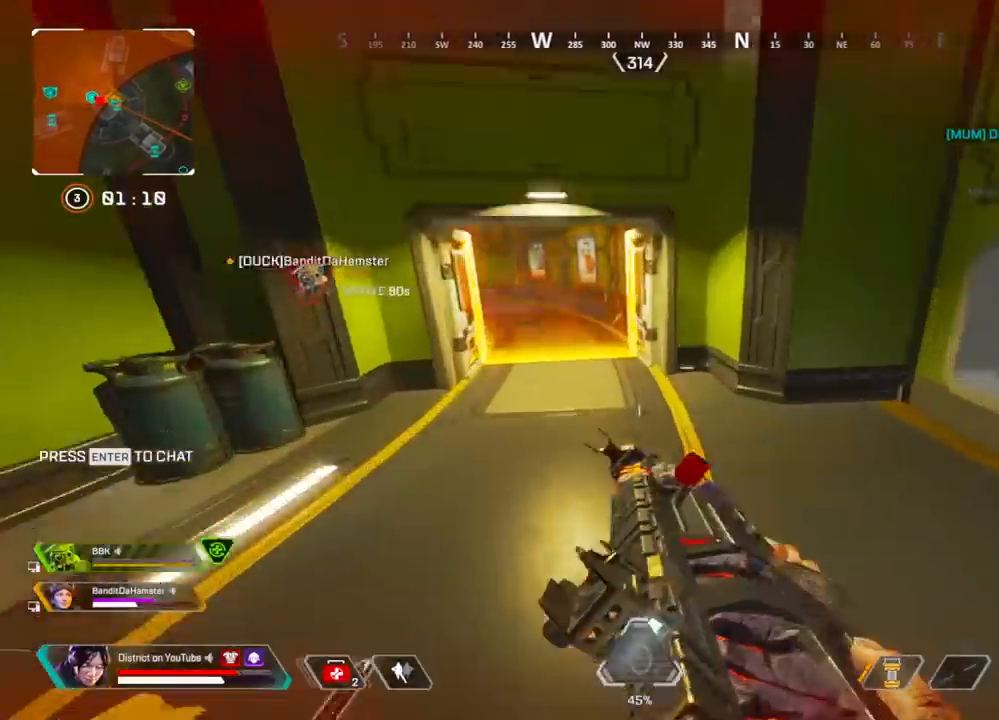
{"buttons": [], "left_stick": "up", "right_stick": "left", "events": [[50, "DPAD_UP", "up"], [83, "right_stick", "center"], [100, "DPAD_UP", "down"], [167, "DPAD_UP", "up"], [250, "right_stick", "up-left"], [267, "left_stick", "left"], [300, "Y", "up"], [350, "right_stick", "center"], [483, "left_stick", "up"], [500, "right_stick", "left"]]}
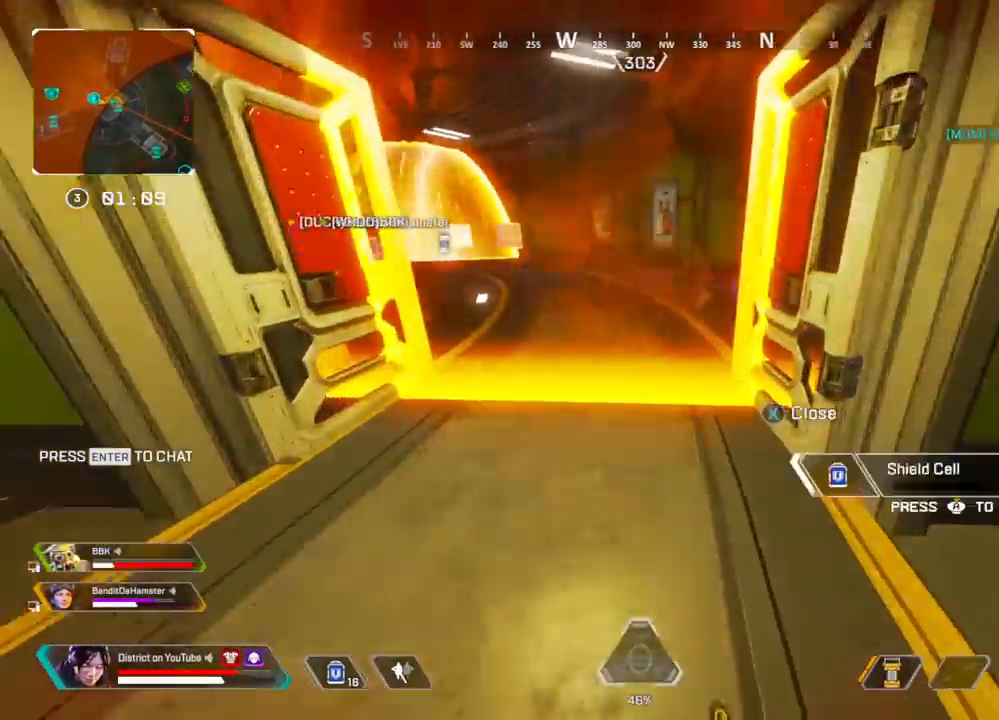
{"buttons": [], "left_stick": "down-right", "right_stick": "left", "events": [[83, "left_stick", "up-right"], [150, "right_stick", "center"], [333, "right_stick", "left"], [350, "left_stick", "right"], [483, "left_stick", "down-right"]]}
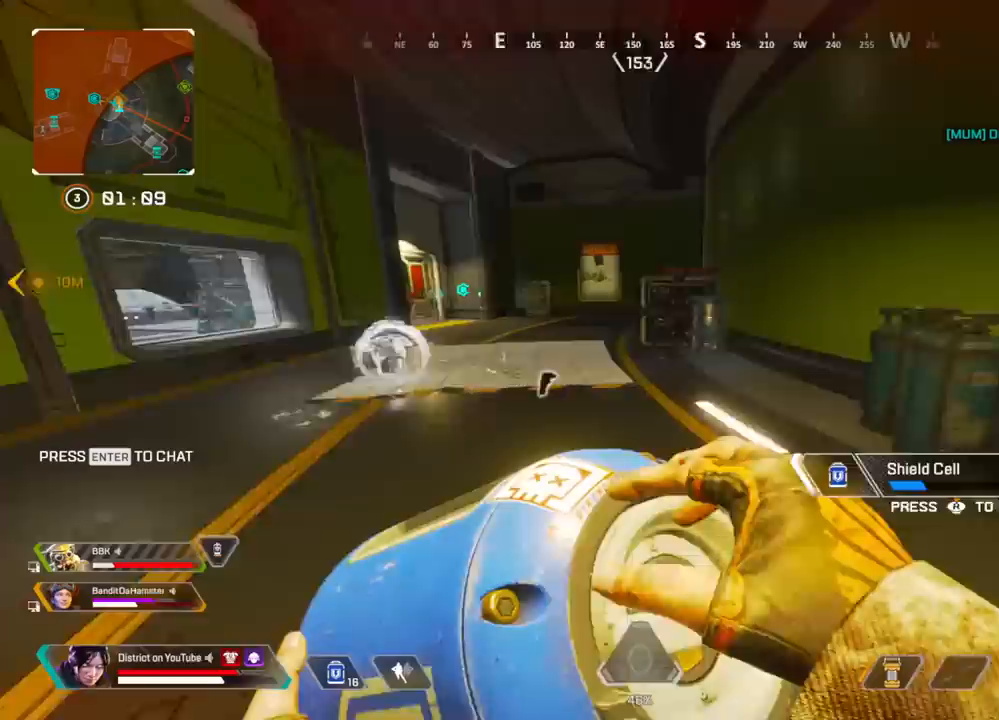
{"buttons": [], "left_stick": "center", "right_stick": "center", "events": [[67, "right_stick", "center"], [250, "left_stick", "center"]]}
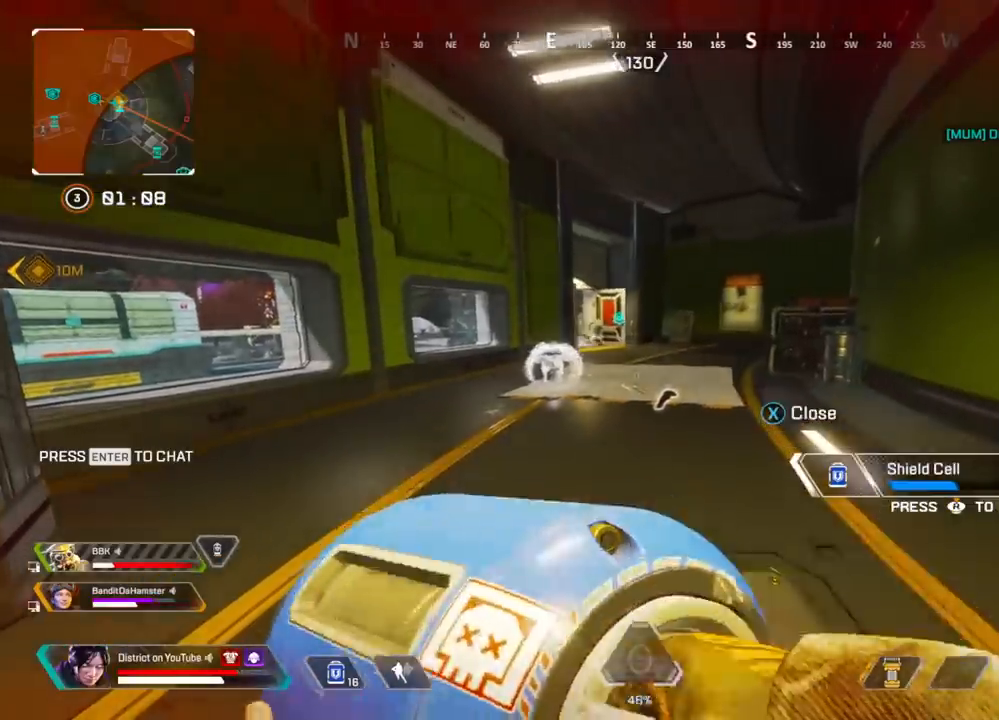
{"buttons": [], "left_stick": "down", "right_stick": "center", "events": [[50, "left_stick", "down"], [100, "X", "down"], [200, "X", "up"]]}
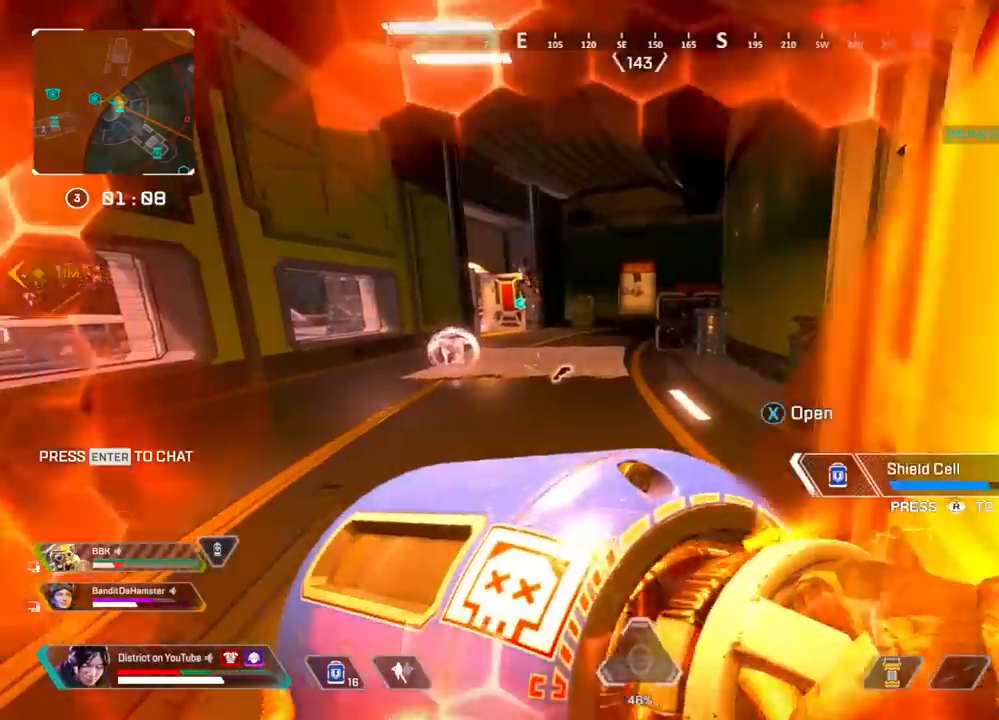
{"buttons": [], "left_stick": "down-right", "right_stick": "left", "events": [[33, "left_stick", "down-right"], [333, "right_stick", "right"], [483, "right_stick", "left"]]}
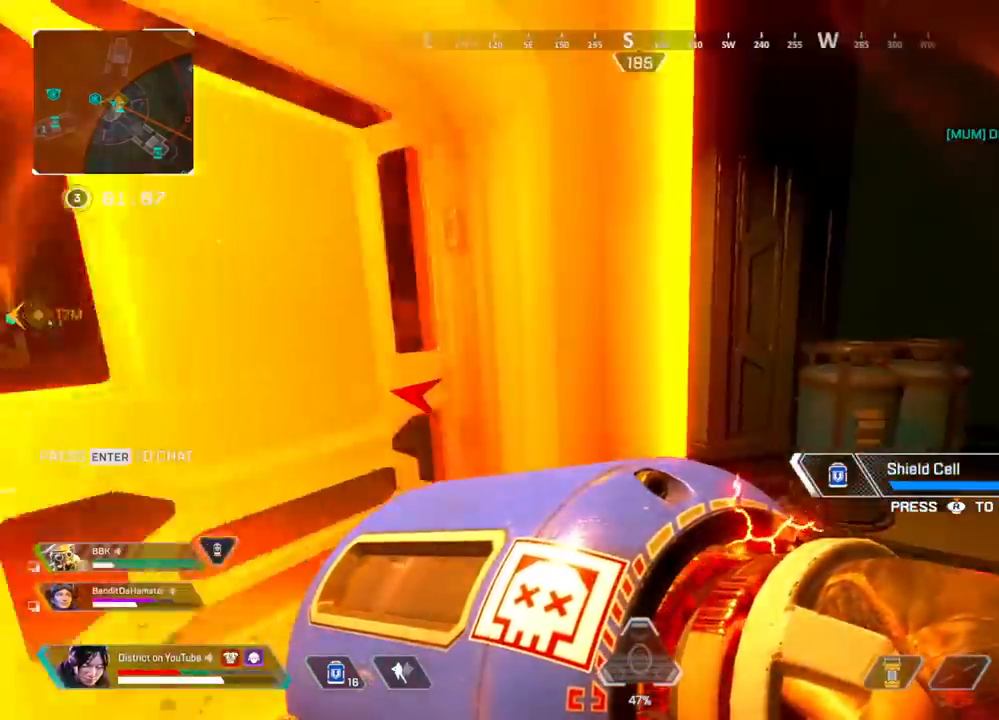
{"buttons": ["Y"], "left_stick": "up-right", "right_stick": "center", "events": [[167, "right_stick", "center"], [183, "left_stick", "up-right"], [250, "Y", "down"], [250, "left_stick", "up"], [467, "left_stick", "up-right"]]}
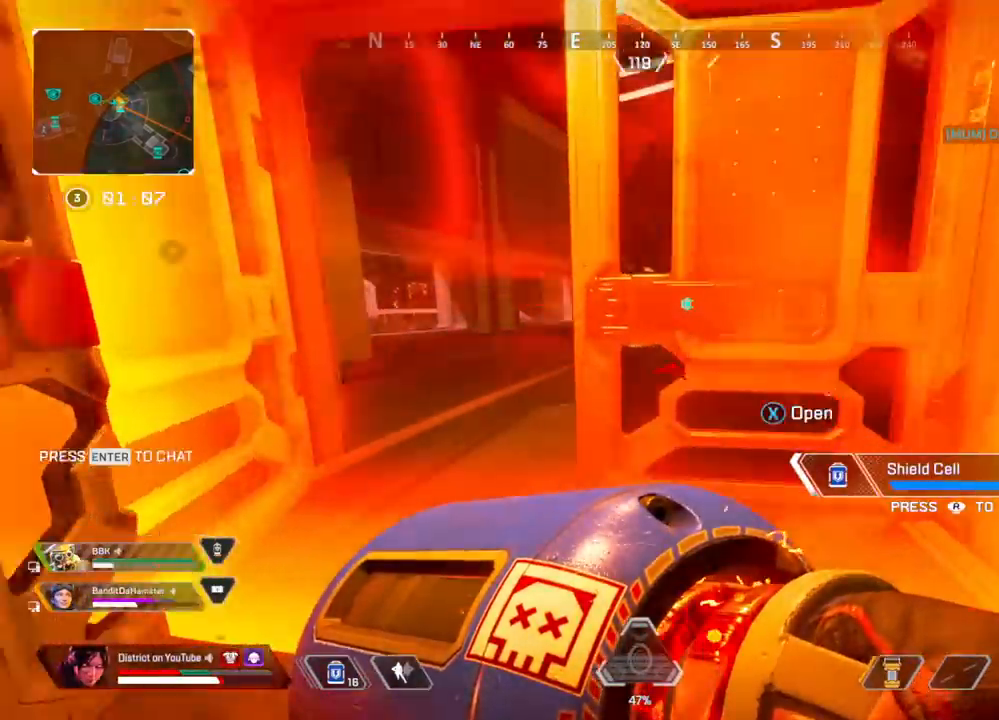
{"buttons": [], "left_stick": "right", "right_stick": "center", "events": [[67, "left_stick", "right"], [100, "Y", "up"], [250, "right_stick", "left"], [400, "X", "down"], [417, "right_stick", "center"], [500, "X", "up"]]}
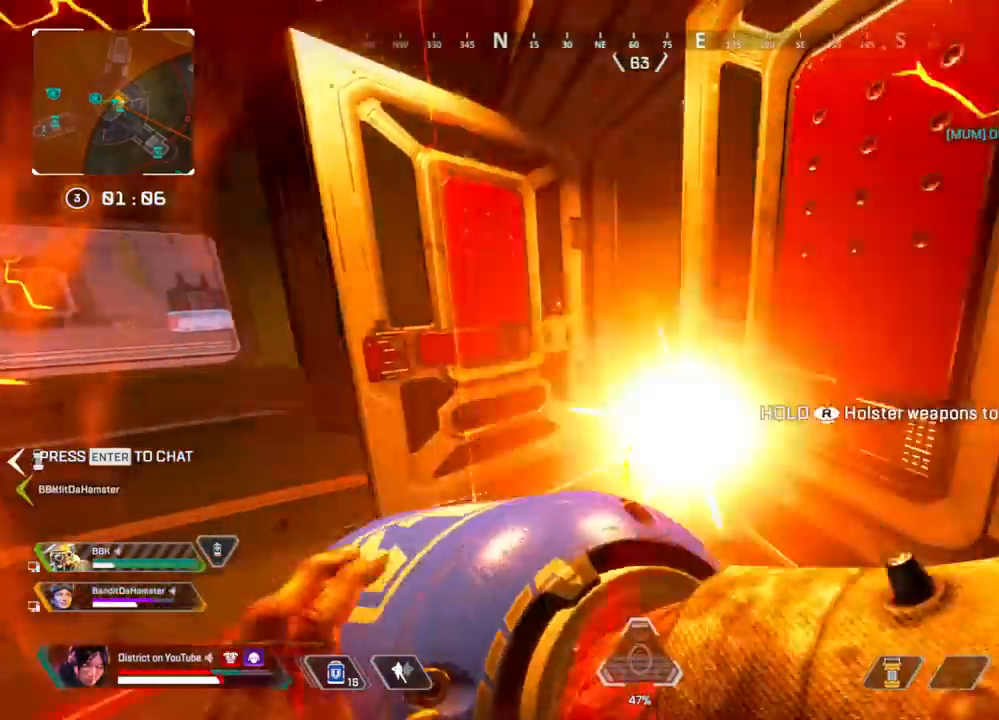
{"buttons": [], "left_stick": "down-left", "right_stick": "right", "events": [[250, "left_stick", "down-left"], [267, "X", "down"], [383, "X", "up"], [467, "right_stick", "right"]]}
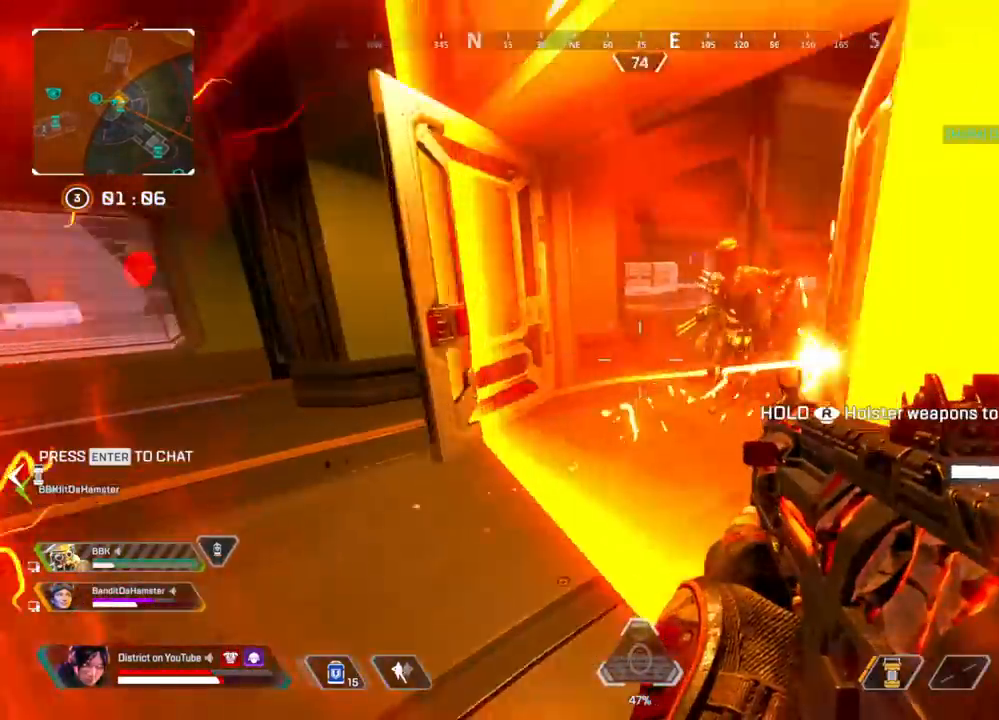
{"buttons": [], "left_stick": "up", "right_stick": "center", "events": [[17, "right_stick", "center"], [67, "right_stick", "left"], [117, "left_stick", "up-left"], [167, "R3", "down"], [300, "left_stick", "up"], [417, "R3", "up"], [433, "right_stick", "center"]]}
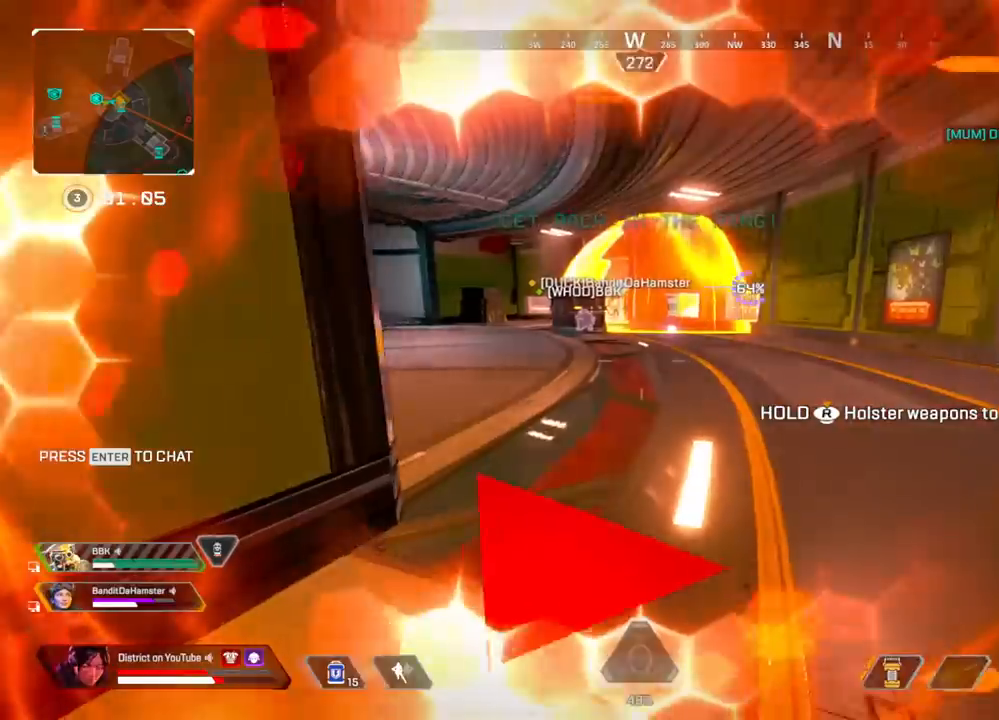
{"buttons": ["A", "Y", "L3"], "left_stick": "up", "right_stick": "left", "events": [[133, "R3", "down"], [183, "right_stick", "left"], [233, "R3", "up"], [233, "Y", "down"], [450, "L3", "down"], [467, "A", "down"]]}
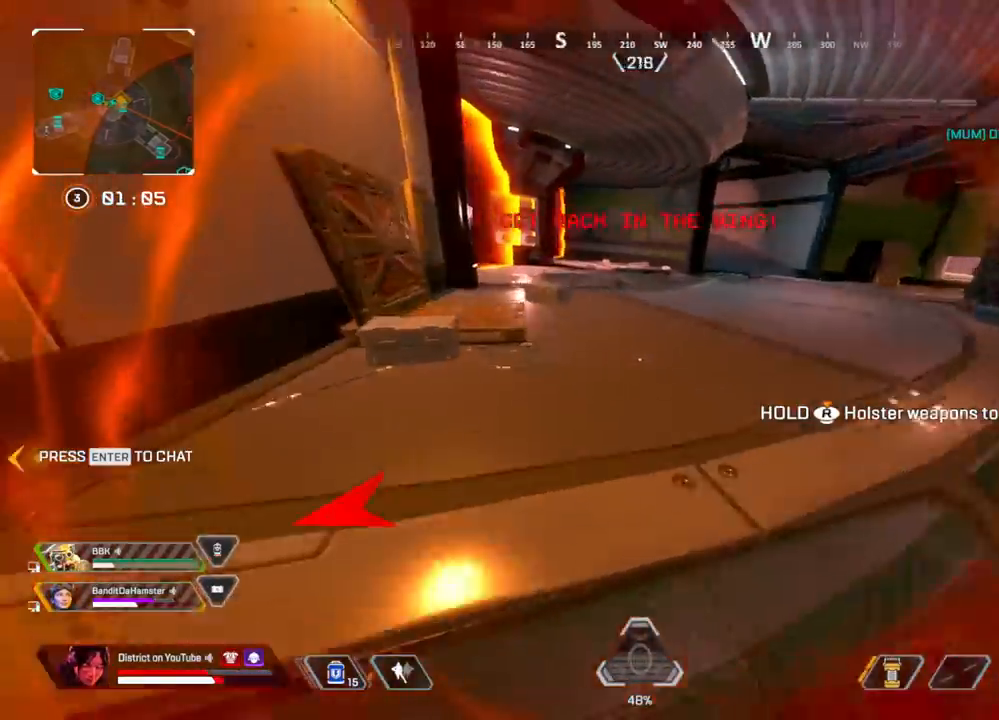
{"buttons": [], "left_stick": "left", "right_stick": "right", "events": [[117, "right_stick", "right"], [200, "left_stick", "down-left"], [267, "left_stick", "down-right"], [333, "A", "up"], [367, "L3", "up"], [367, "left_stick", "up-right"], [417, "Y", "up"], [433, "left_stick", "left"]]}
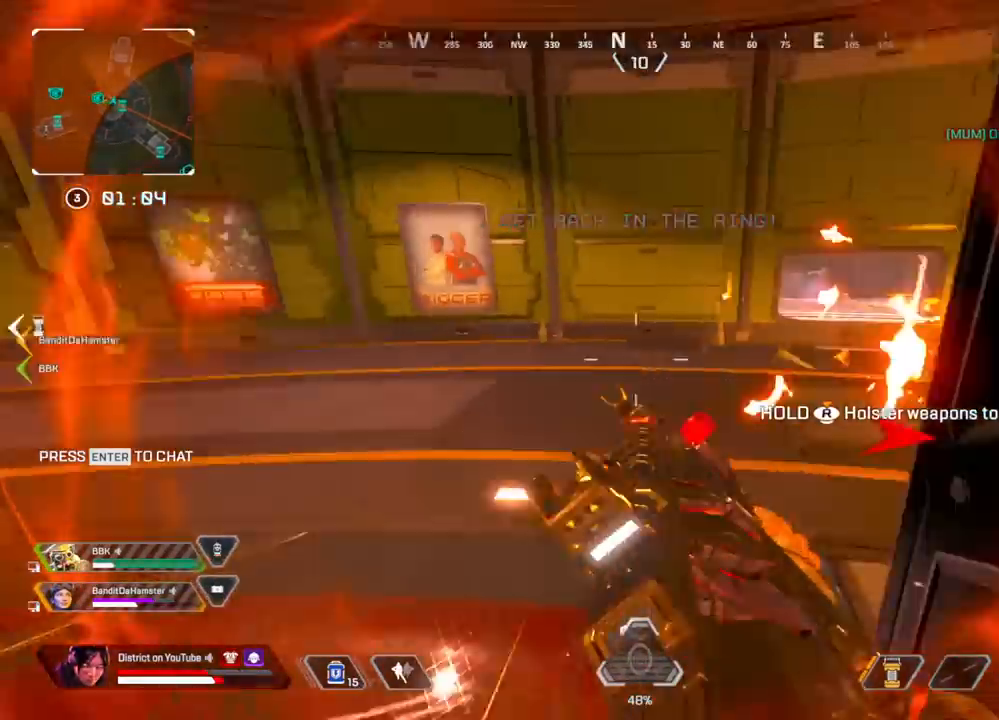
{"buttons": ["L2"], "left_stick": "left", "right_stick": "right", "events": [[133, "right_stick", "center"], [233, "Y", "down"], [400, "L2", "down"], [417, "right_stick", "right"], [450, "Y", "up"]]}
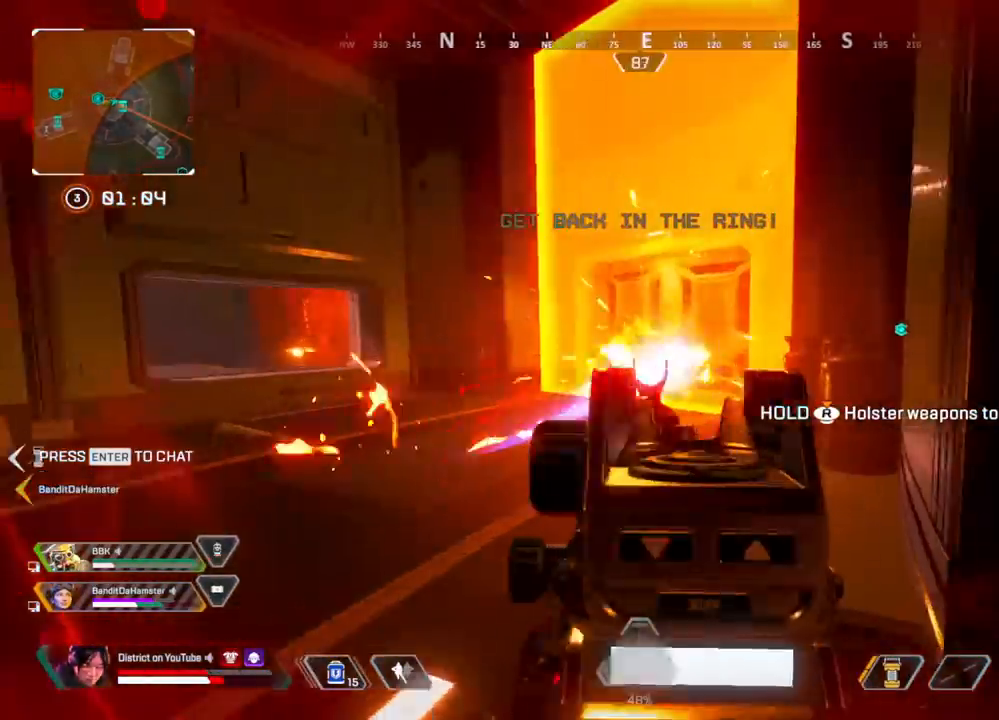
{"buttons": [], "left_stick": "up", "right_stick": "center", "events": [[17, "left_stick", "down-right"], [17, "right_stick", "center"], [167, "left_stick", "right"], [183, "R3", "down"], [200, "right_stick", "right"], [233, "L2", "up"], [350, "left_stick", "up"], [417, "R3", "up"], [467, "right_stick", "center"]]}
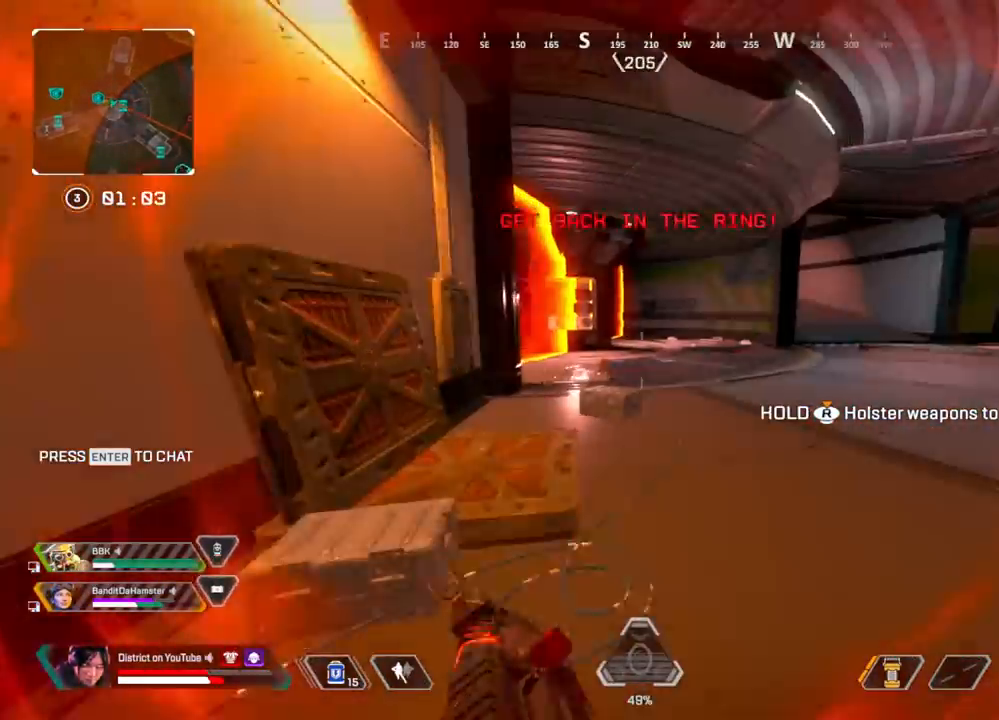
{"buttons": [], "left_stick": "up-right", "right_stick": "center", "events": [[417, "left_stick", "up-right"]]}
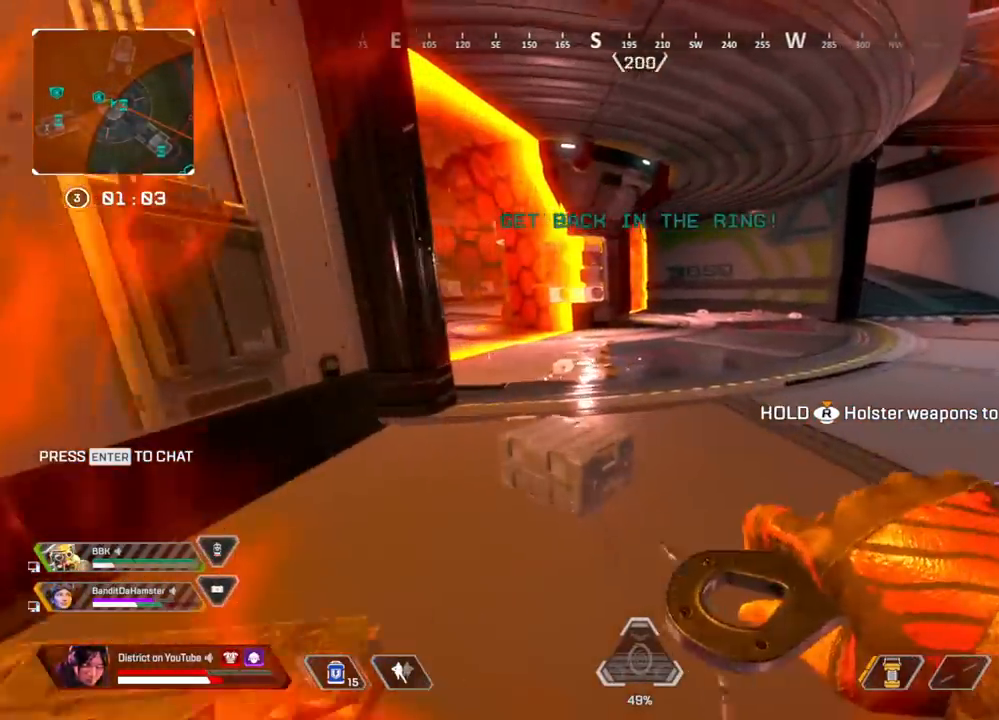
{"buttons": ["DPAD_LEFT"], "left_stick": "up", "right_stick": "center", "events": [[400, "left_stick", "up"], [500, "DPAD_LEFT", "down"]]}
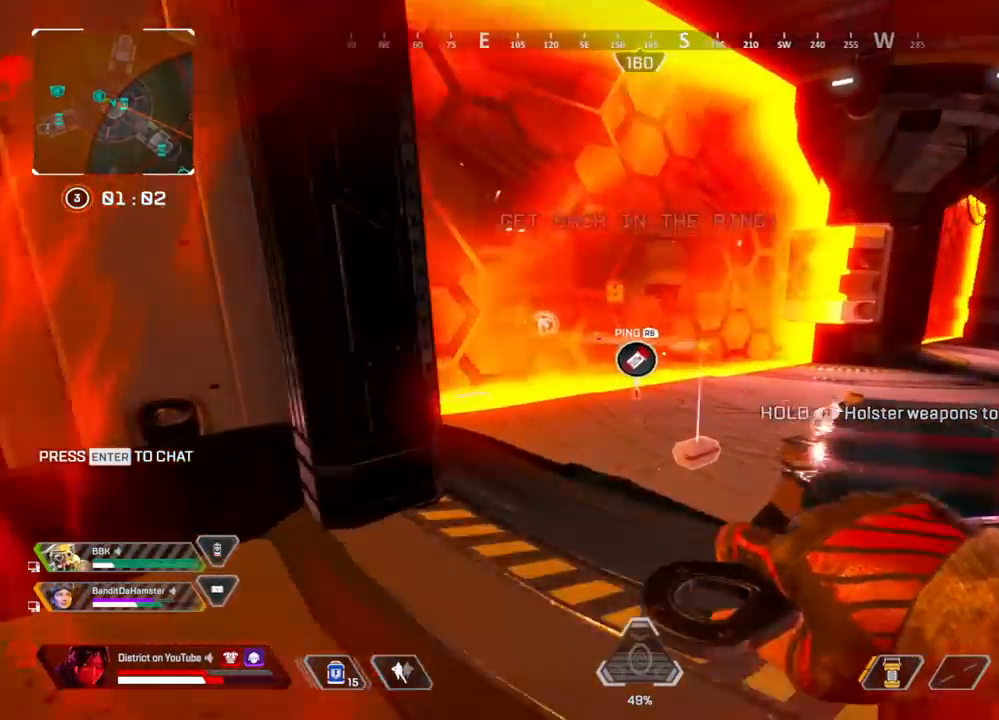
{"buttons": ["Y"], "left_stick": "up-left", "right_stick": "center", "events": [[133, "DPAD_LEFT", "up"], [133, "R3", "down"], [233, "Y", "down"], [267, "R3", "up"], [283, "left_stick", "up-left"]]}
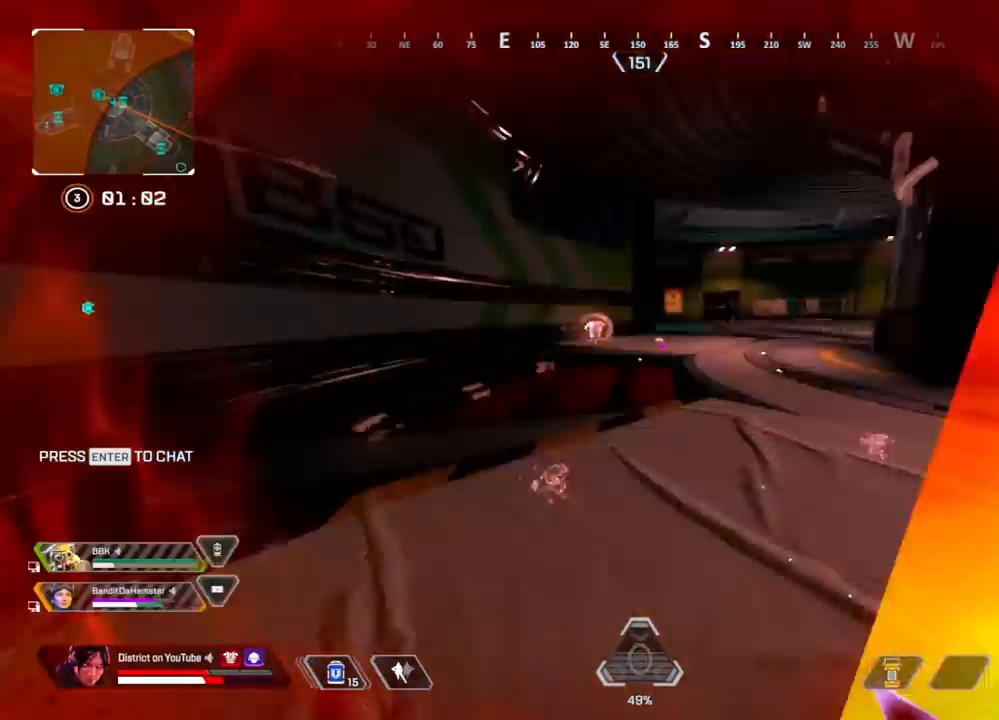
{"buttons": [], "left_stick": "right", "right_stick": "center", "events": [[33, "A", "down"], [33, "R3", "down"], [67, "left_stick", "up-right"], [133, "A", "up"], [150, "left_stick", "right"], [350, "Y", "up"], [367, "R3", "up"]]}
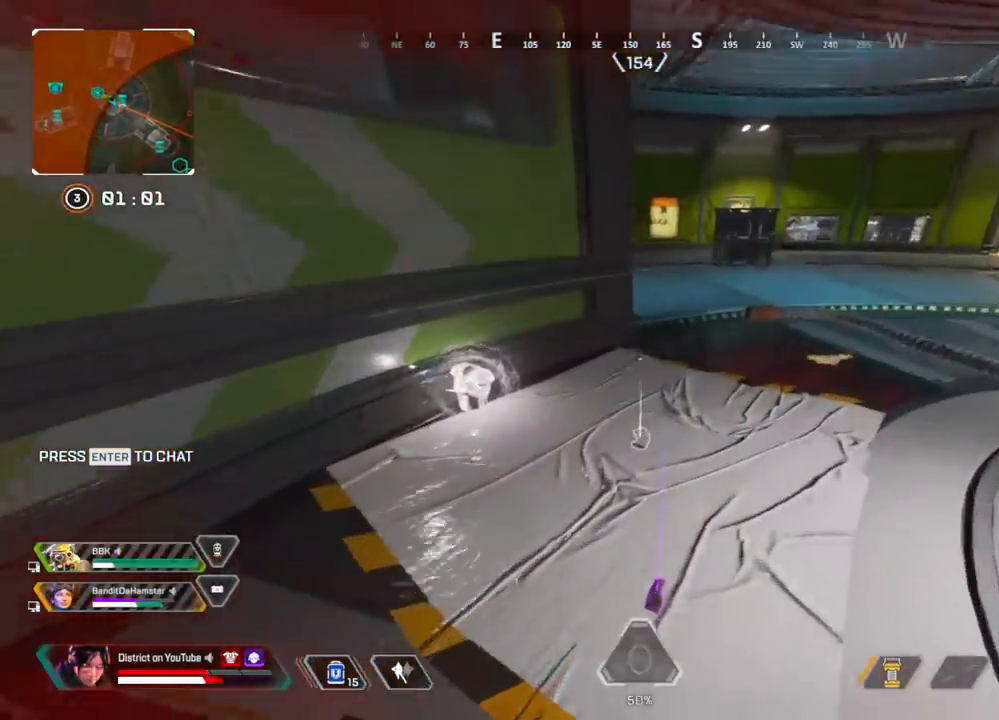
{"buttons": [], "left_stick": "up", "right_stick": "center", "events": [[33, "X", "down"], [133, "right_stick", "up"], [150, "left_stick", "up"], [167, "X", "up"], [333, "right_stick", "center"]]}
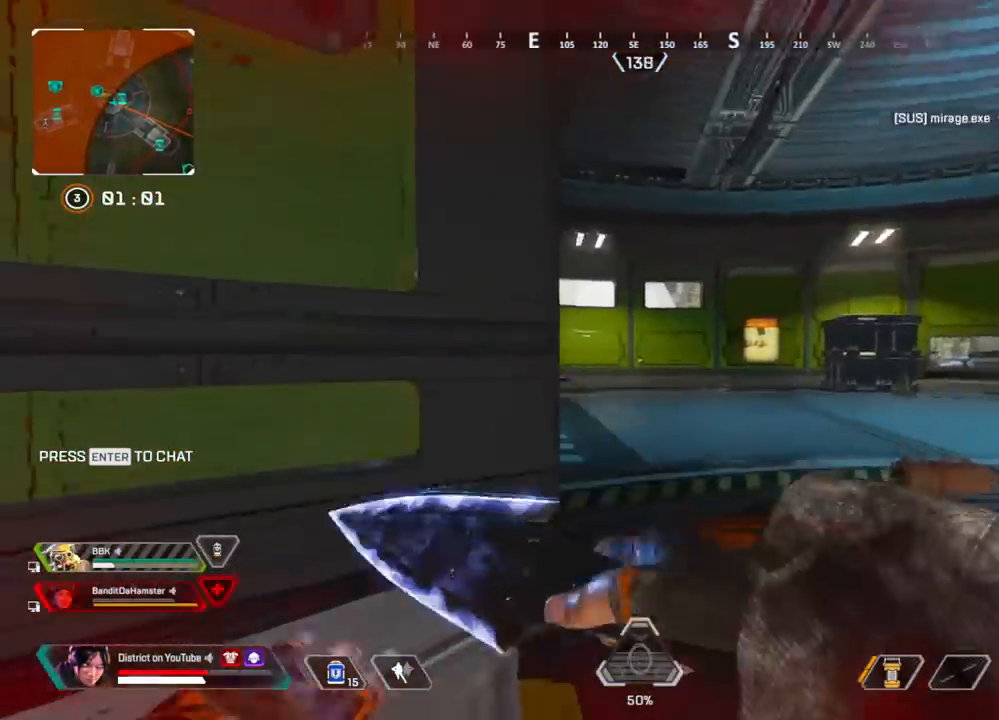
{"buttons": [], "left_stick": "up", "right_stick": "left", "events": [[17, "DPAD_LEFT", "down"], [83, "left_stick", "up-right"], [133, "DPAD_LEFT", "up"], [200, "right_stick", "left"], [467, "left_stick", "up"]]}